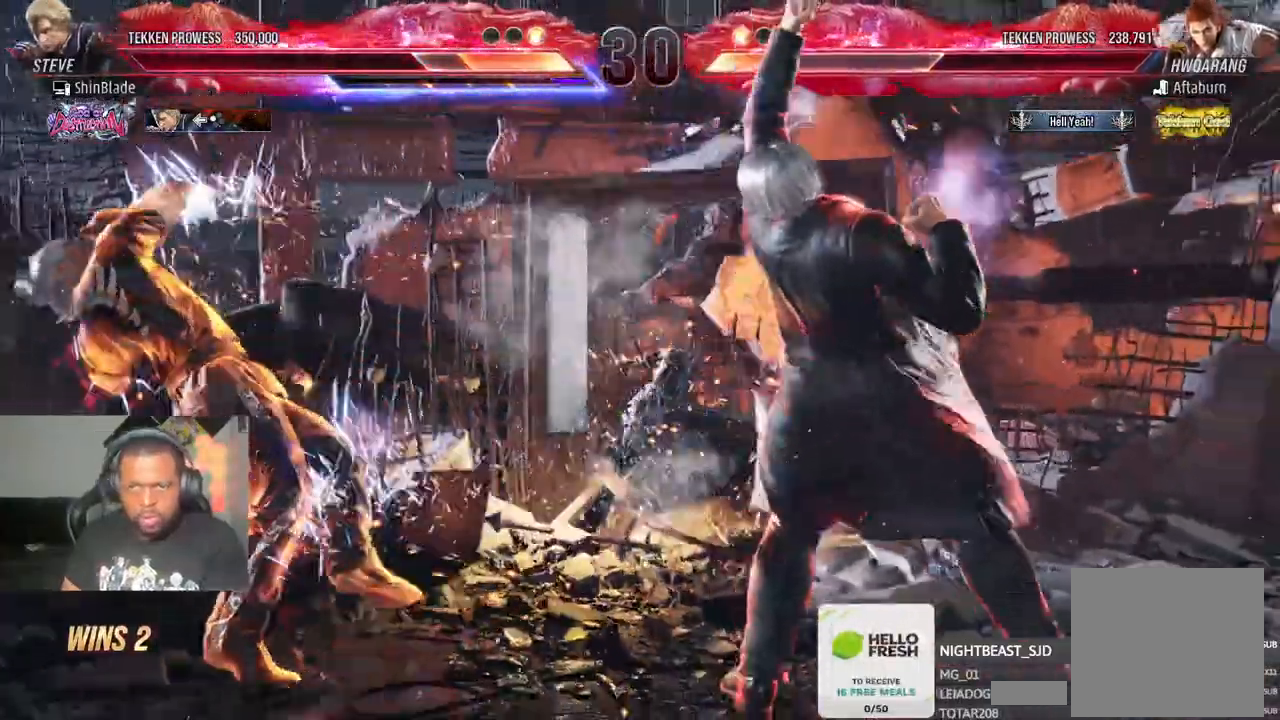
Gameplay with a controller (PlayStation layout); each line is a JSON object with the inputs held at the frame after it (dt_ms = milliseconds from this image to that frame). "events" lists button and stick changes between this image and that frame as [ms after this image, input, new state], when the widget could be followed in between.
{"dt_ms": 500, "buttons": ["TRIANGLE", "DPAD_LEFT"], "left_stick": "center", "right_stick": "center"}
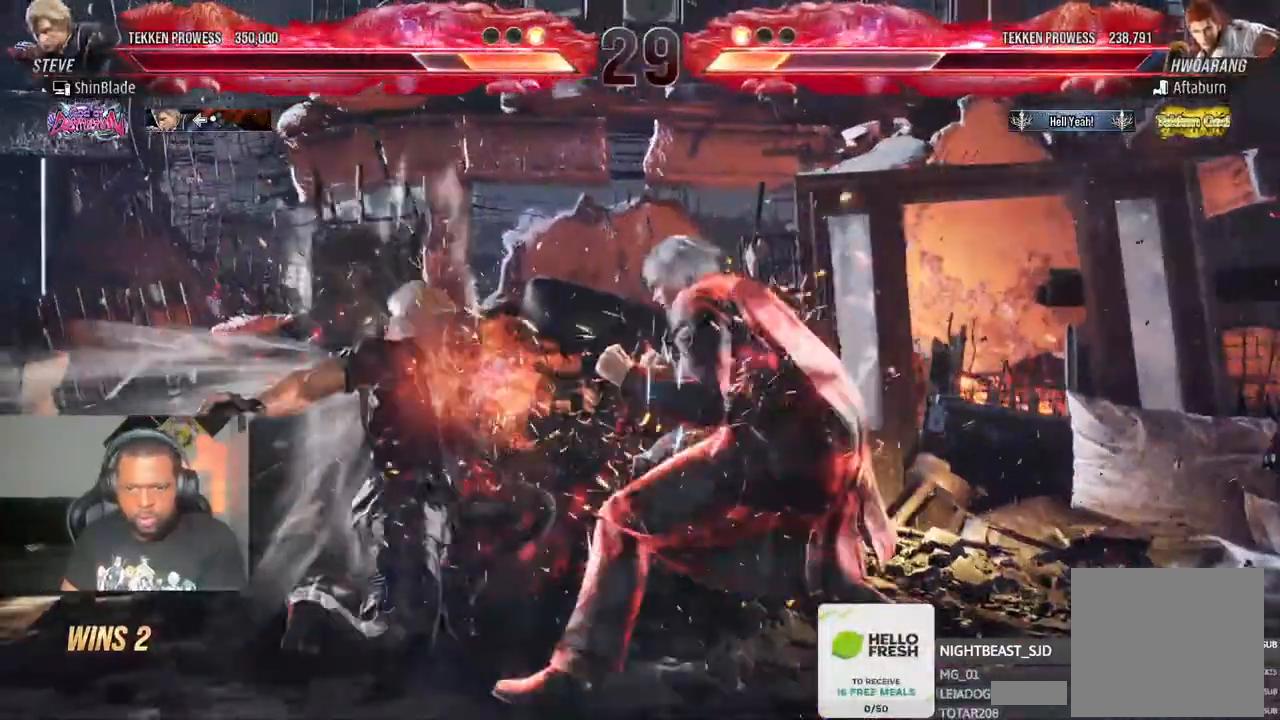
{"dt_ms": 500, "buttons": ["TRIANGLE", "DPAD_RIGHT"], "left_stick": "center", "right_stick": "center", "events": [[33, "SQUARE", "down"], [33, "TRIANGLE", "up"], [67, "DPAD_LEFT", "up"], [100, "DPAD_RIGHT", "down"], [100, "SQUARE", "up"], [100, "TRIANGLE", "down"], [167, "SQUARE", "down"], [167, "TRIANGLE", "up"], [233, "SQUARE", "up"], [283, "SQUARE", "down"], [417, "TRIANGLE", "down"], [433, "SQUARE", "up"]]}
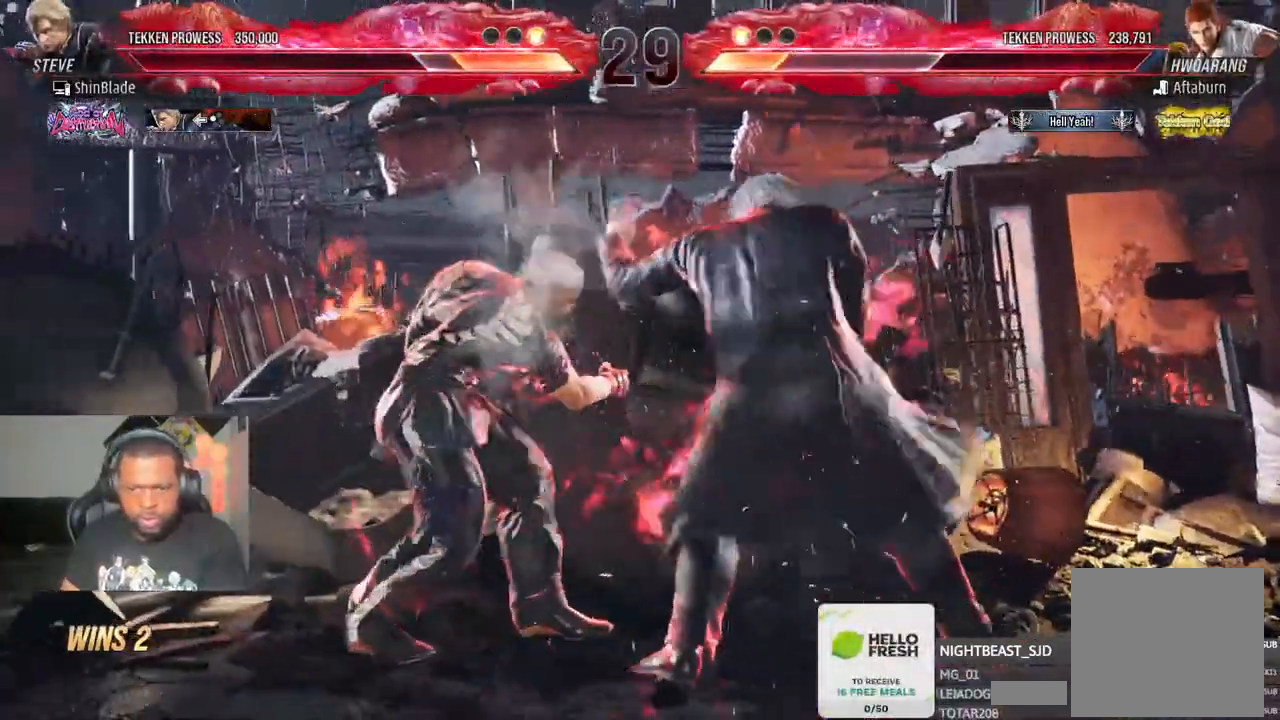
{"dt_ms": 1000, "buttons": ["DPAD_RIGHT"], "left_stick": "center", "right_stick": "center"}
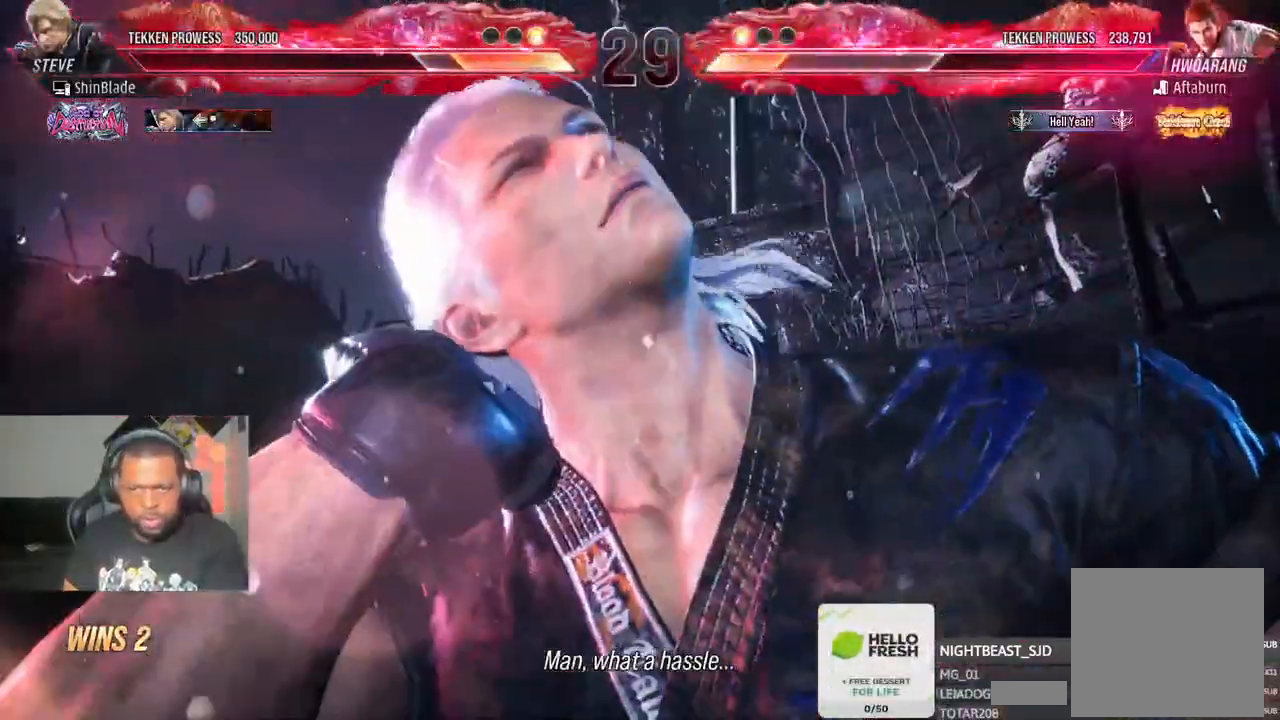
{"dt_ms": 500, "buttons": ["DPAD_RIGHT"], "left_stick": "center", "right_stick": "center", "events": []}
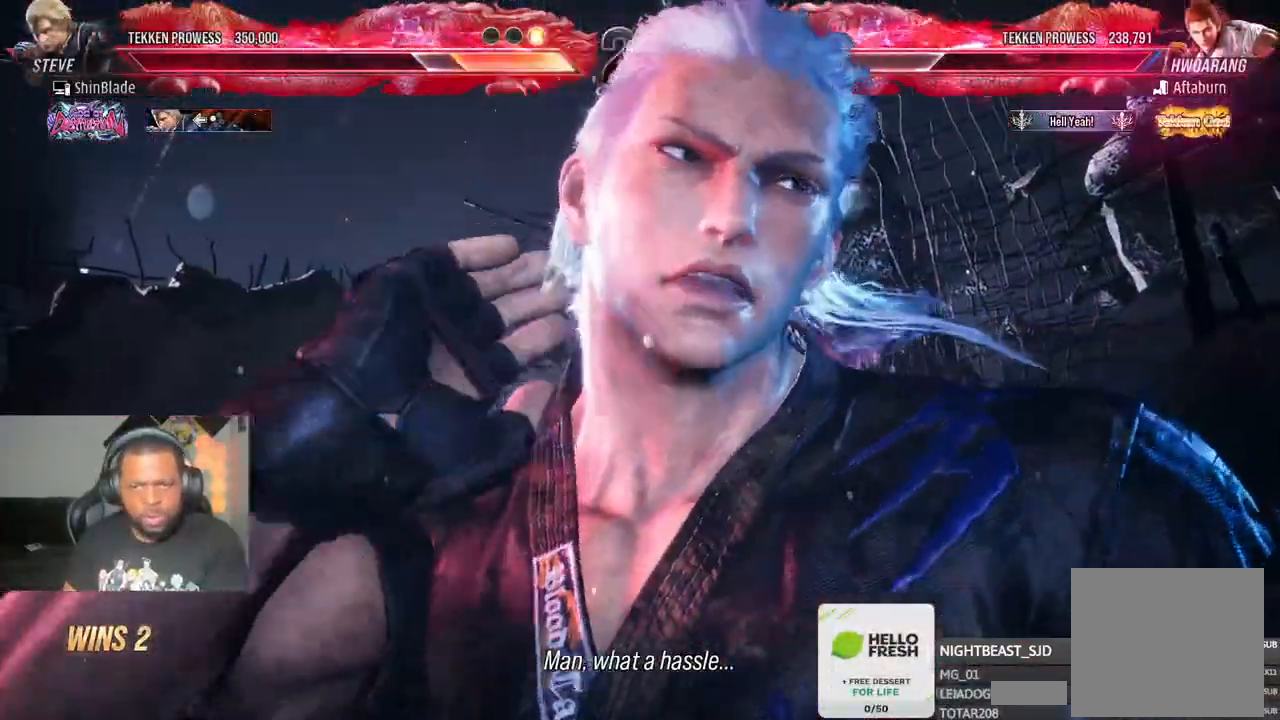
{"dt_ms": 500, "buttons": ["DPAD_RIGHT"], "left_stick": "center", "right_stick": "center", "events": []}
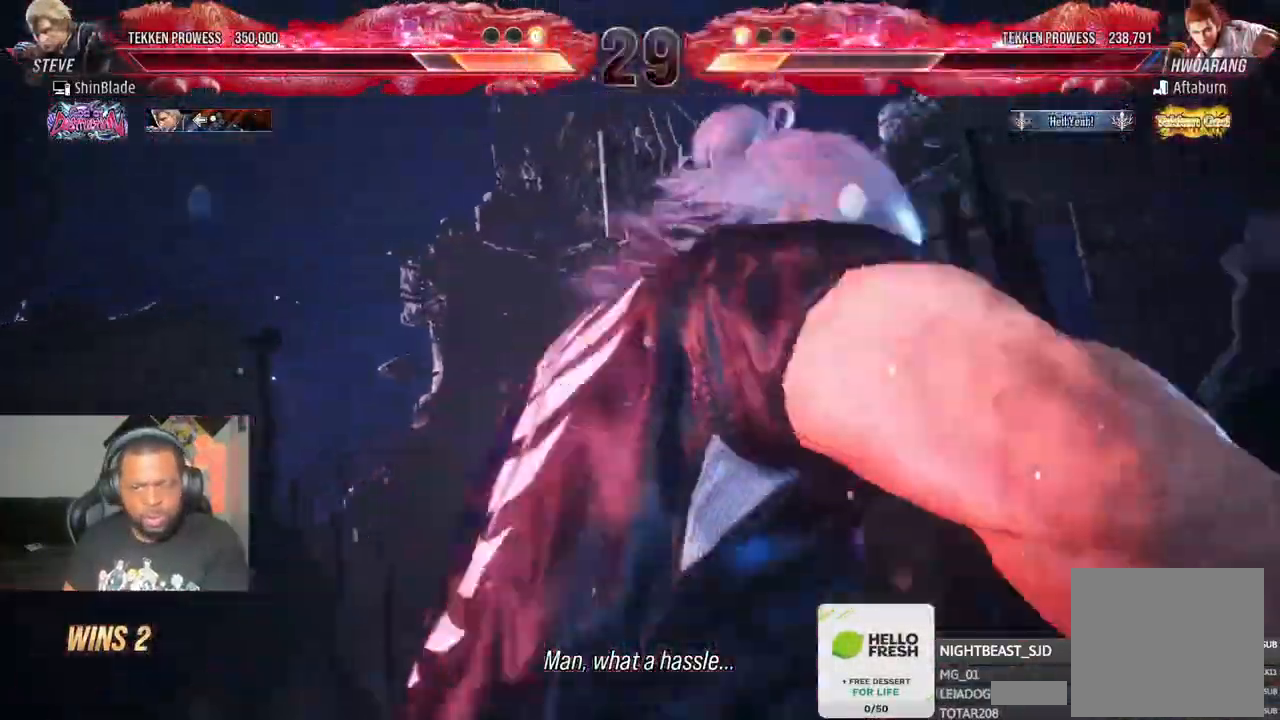
{"dt_ms": 500, "buttons": ["DPAD_RIGHT"], "left_stick": "center", "right_stick": "center", "events": []}
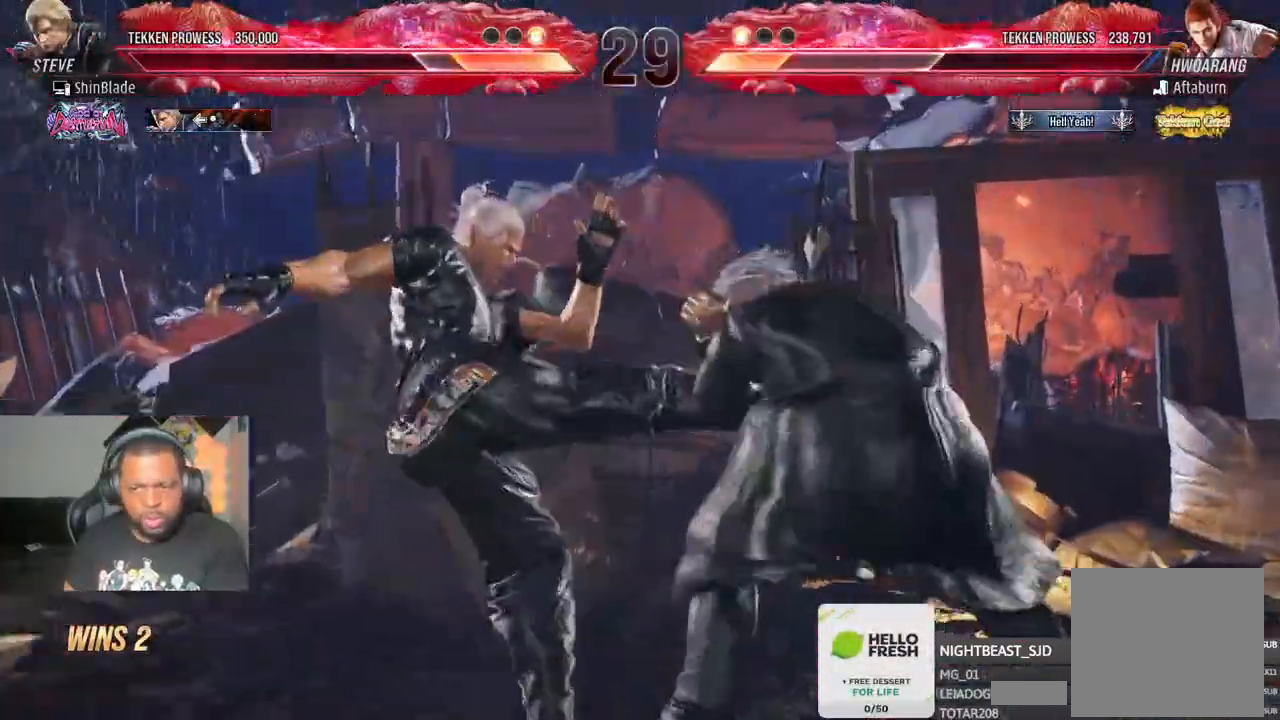
{"dt_ms": 500, "buttons": [], "left_stick": "center", "right_stick": "center", "events": [[383, "DPAD_RIGHT", "up"]]}
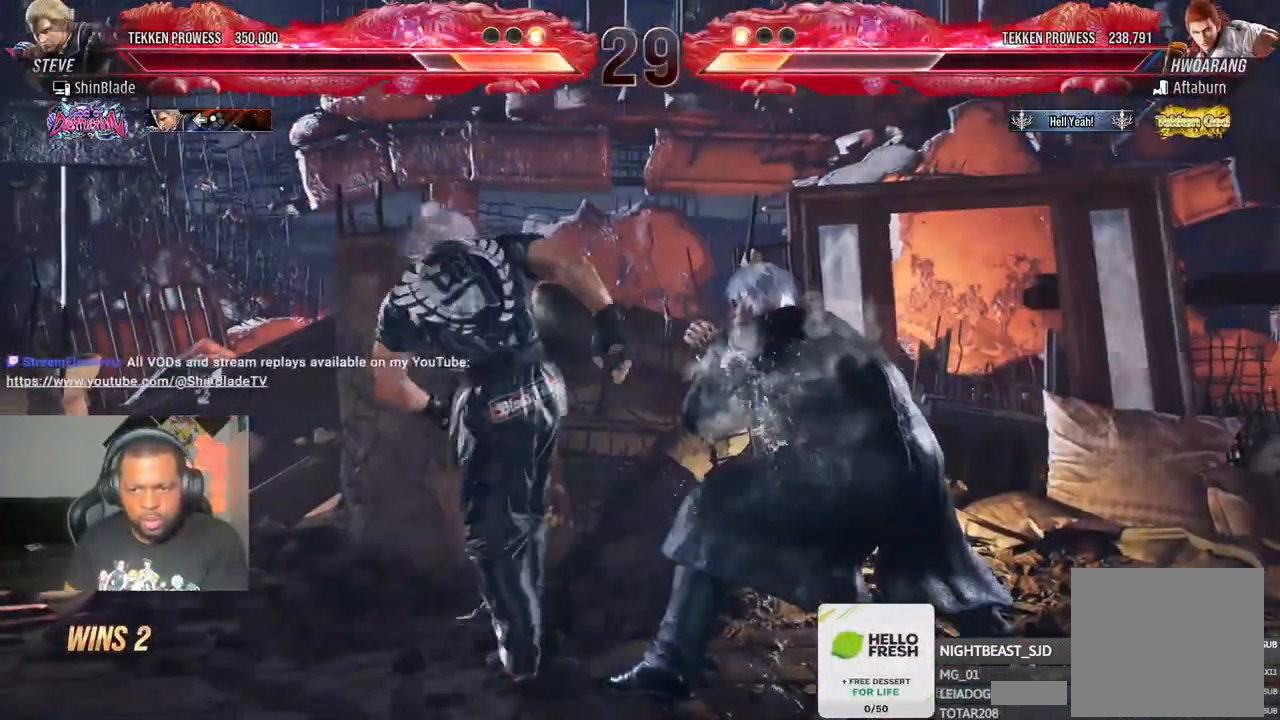
{"dt_ms": 500, "buttons": ["TRIANGLE"], "left_stick": "center", "right_stick": "center", "events": [[83, "DPAD_LEFT", "down"], [117, "SQUARE", "down"], [117, "TRIANGLE", "down"], [200, "SQUARE", "up"], [233, "DPAD_LEFT", "up"], [233, "TRIANGLE", "up"], [250, "left_stick", "up-right"], [283, "TRIANGLE", "down"], [350, "TRIANGLE", "up"], [367, "left_stick", "center"], [417, "TRIANGLE", "down"]]}
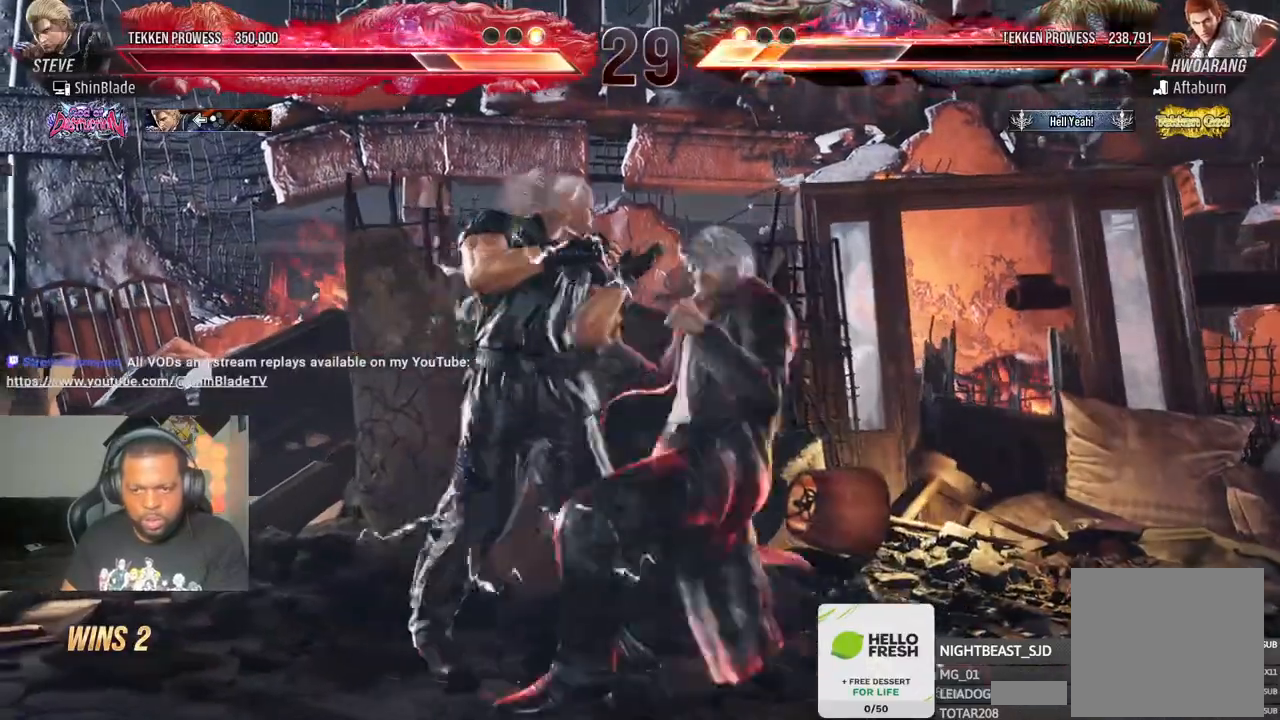
{"dt_ms": 500, "buttons": [], "left_stick": "center", "right_stick": "center", "events": [[17, "SQUARE", "down"], [67, "TRIANGLE", "up"], [117, "TRIANGLE", "down"], [150, "SQUARE", "up"], [217, "TRIANGLE", "up"], [350, "SQUARE", "down"], [350, "TRIANGLE", "down"], [433, "SQUARE", "up"], [450, "TRIANGLE", "up"]]}
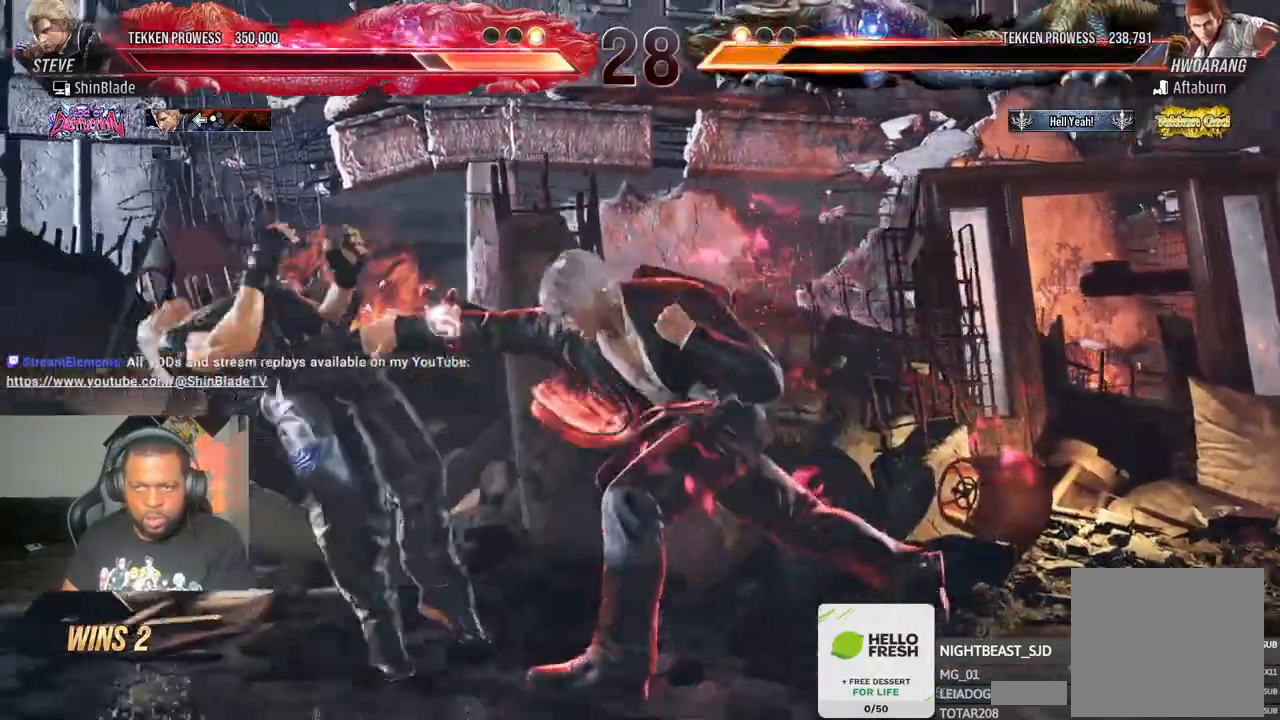
{"dt_ms": 500, "buttons": [], "left_stick": "up-right", "right_stick": "center", "events": [[400, "left_stick", "up-right"]]}
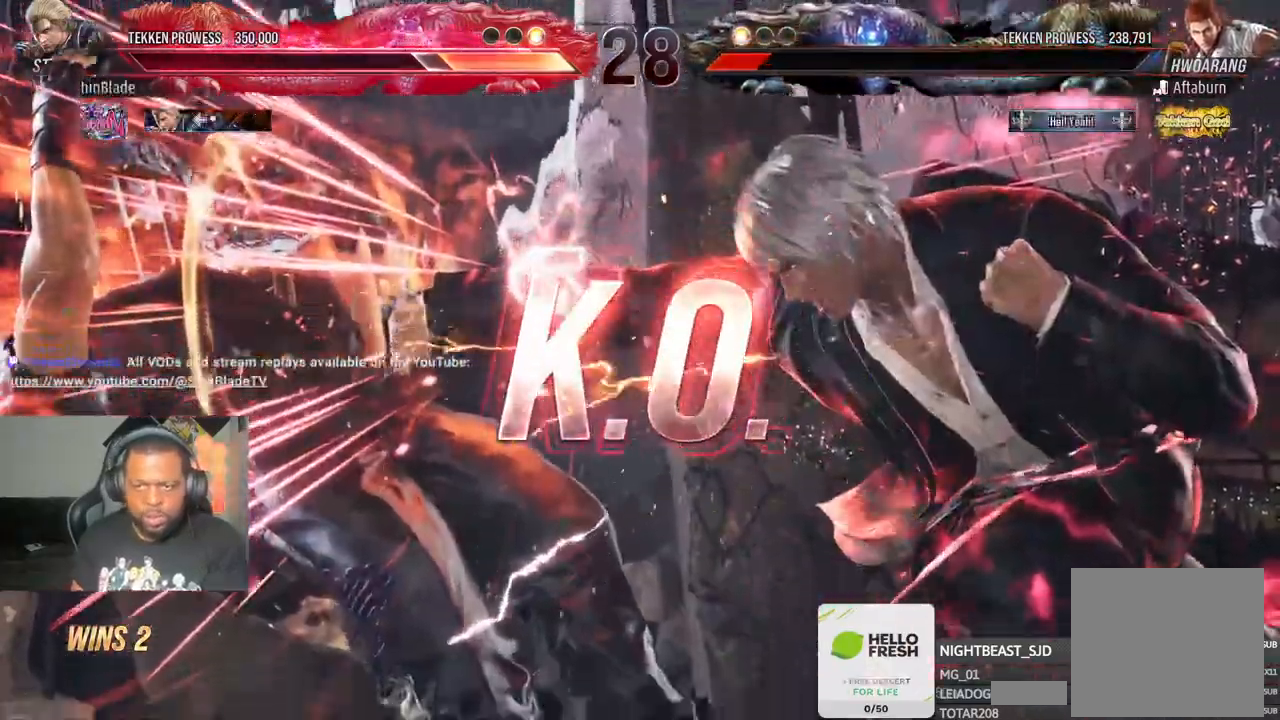
{"dt_ms": 500, "buttons": [], "left_stick": "center", "right_stick": "center", "events": [[167, "left_stick", "center"]]}
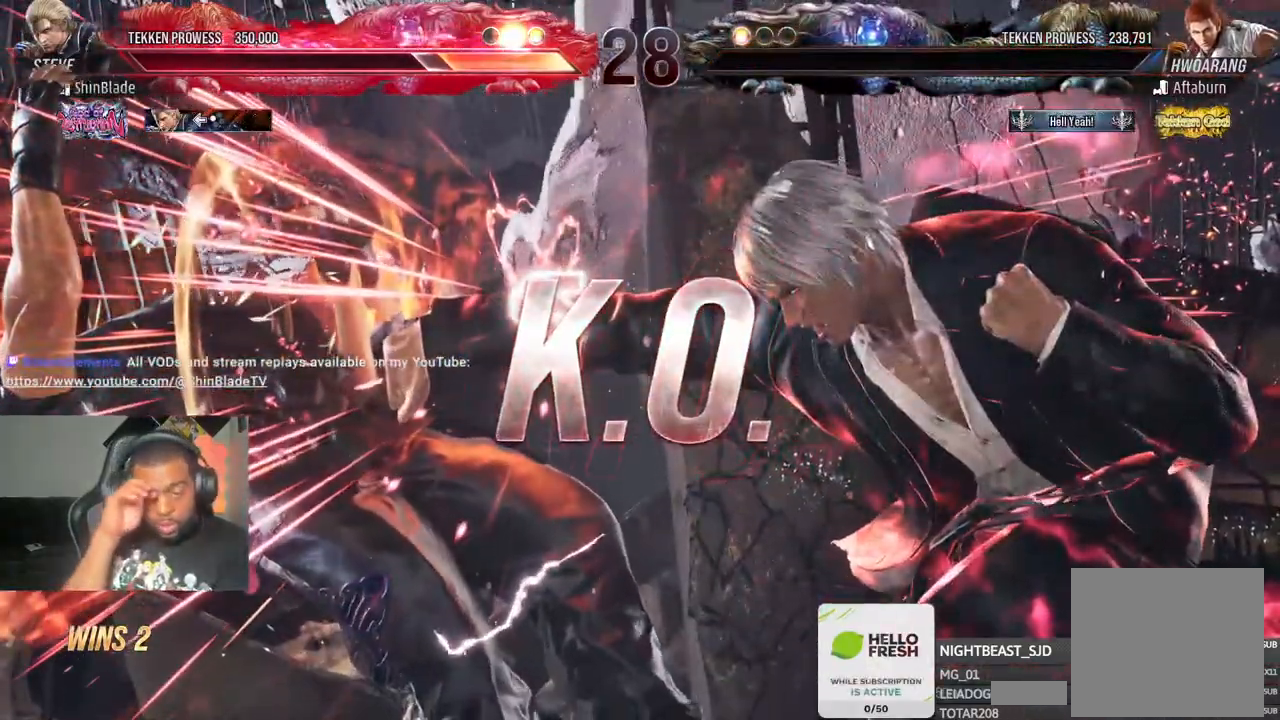
{"dt_ms": 500, "buttons": [], "left_stick": "center", "right_stick": "center", "events": []}
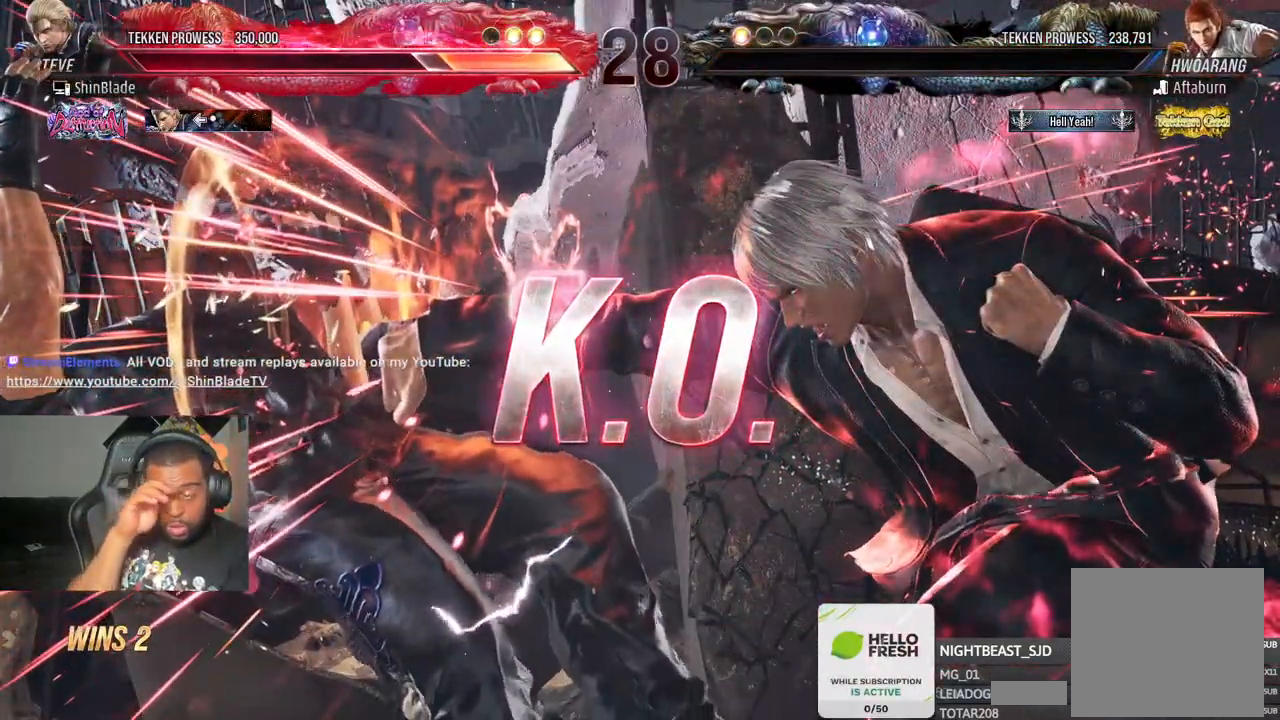
{"dt_ms": 500, "buttons": [], "left_stick": "center", "right_stick": "center", "events": [[117, "R1", "down"], [133, "R1", "up"]]}
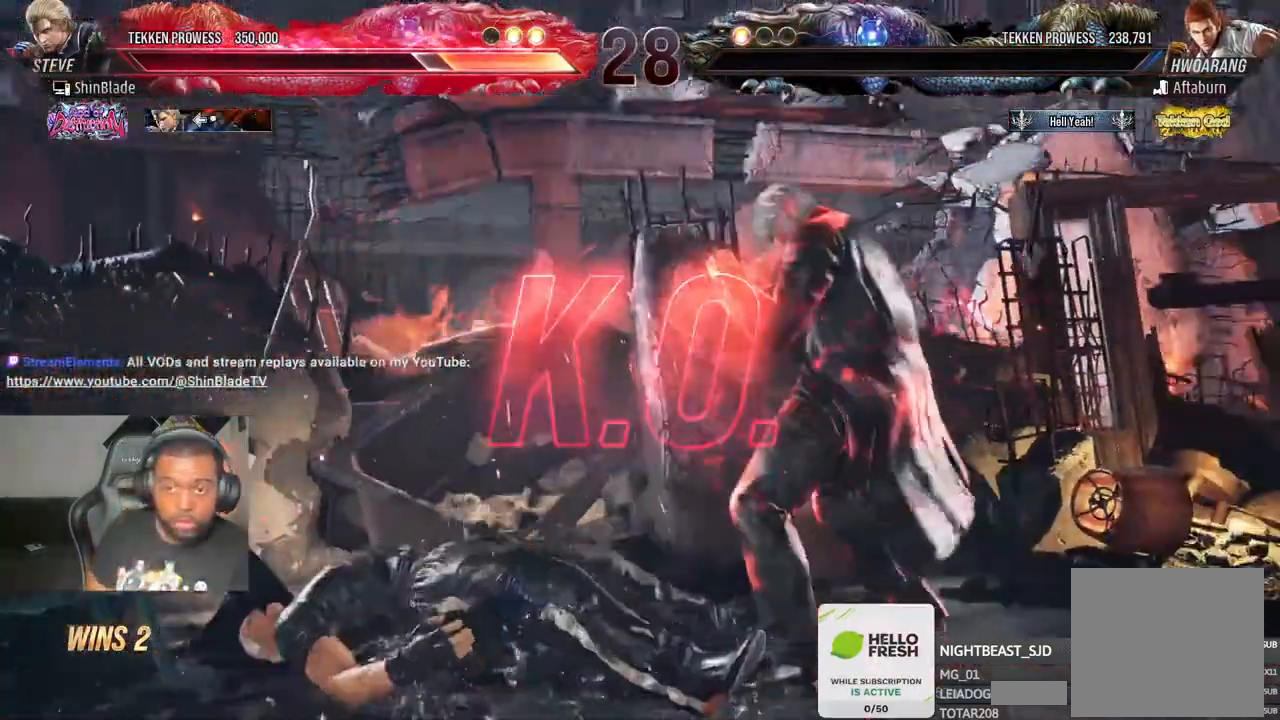
{"dt_ms": 500, "buttons": [], "left_stick": "center", "right_stick": "center", "events": [[83, "R1", "down"], [350, "R1", "up"]]}
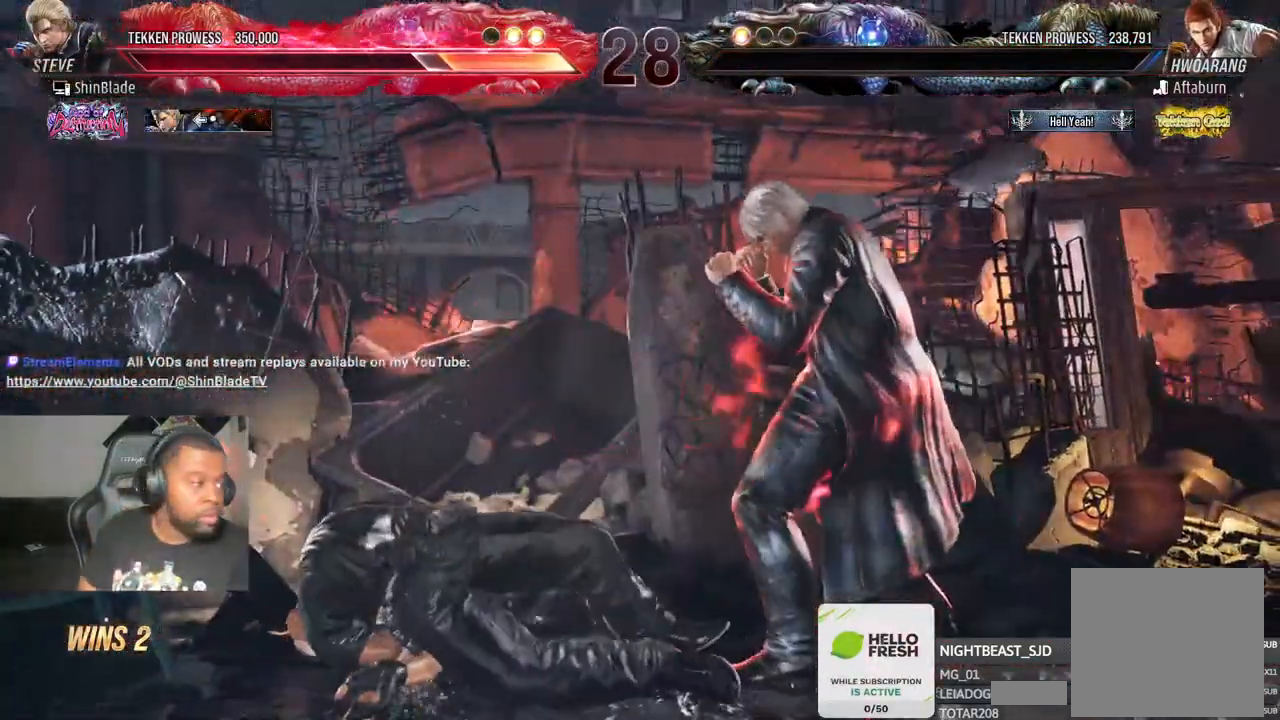
{"dt_ms": 500, "buttons": [], "left_stick": "center", "right_stick": "center", "events": []}
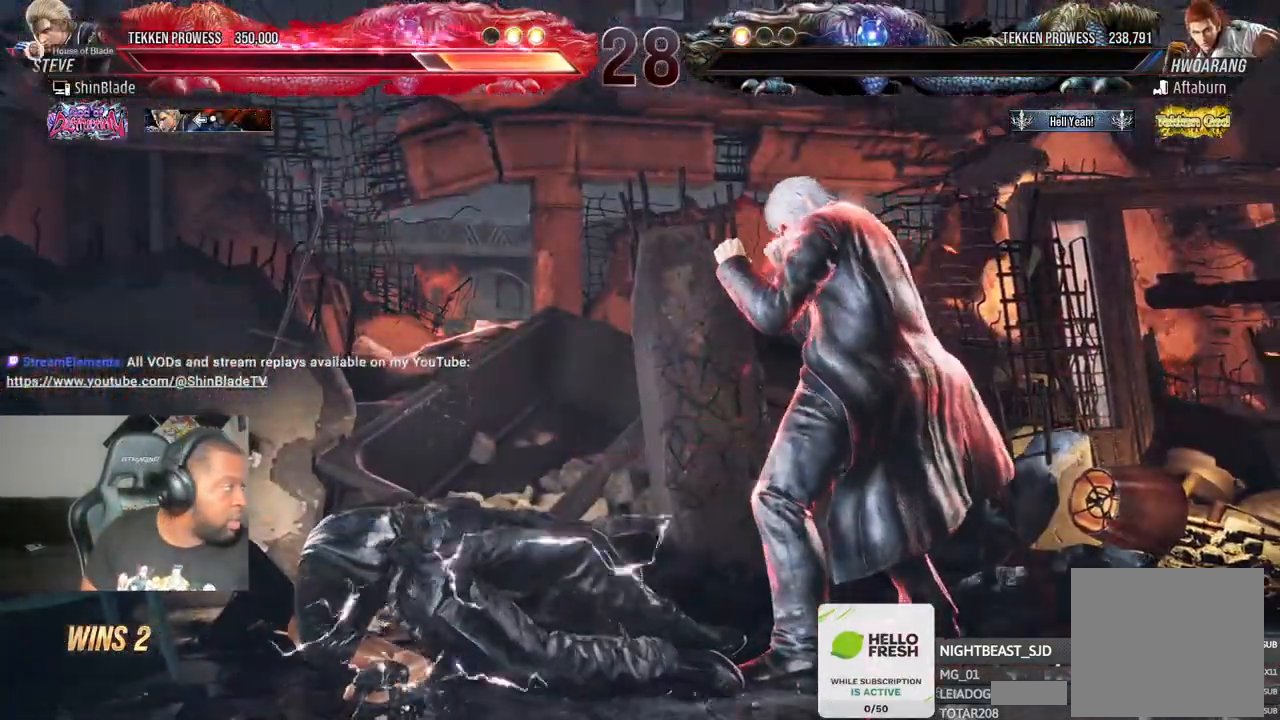
{"dt_ms": 500, "buttons": [], "left_stick": "center", "right_stick": "center", "events": []}
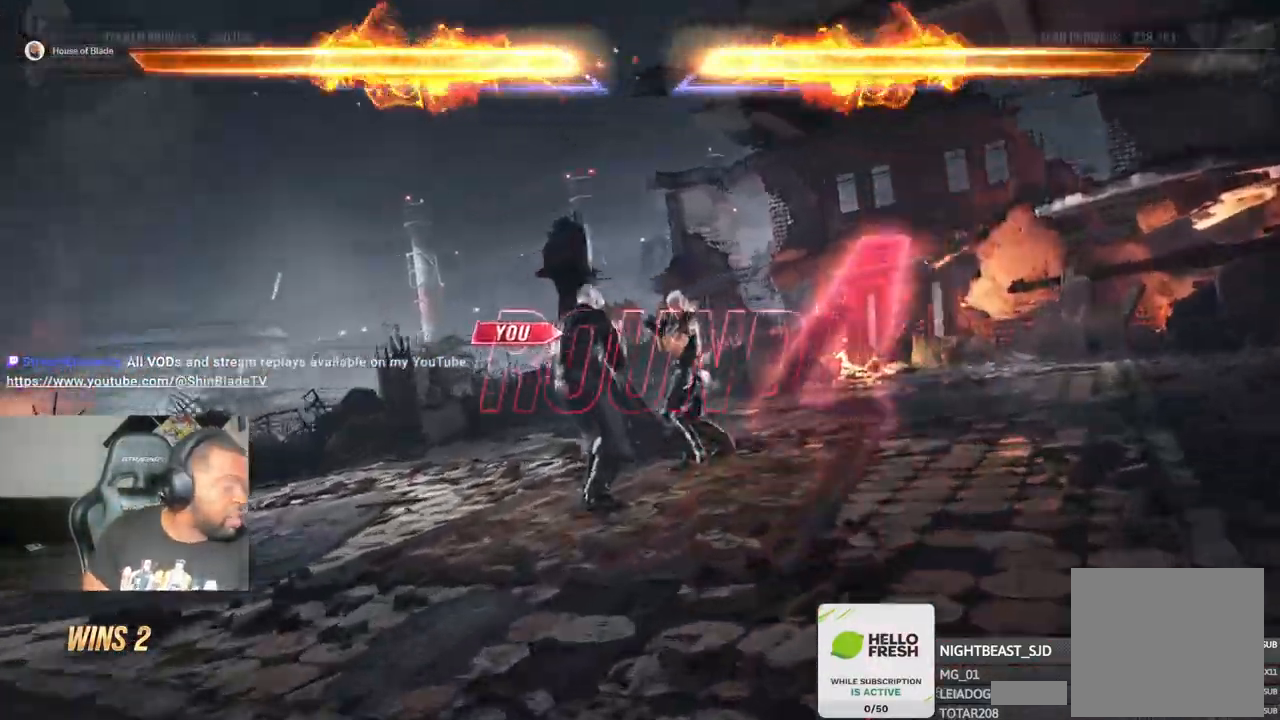
{"dt_ms": 500, "buttons": [], "left_stick": "center", "right_stick": "center", "events": []}
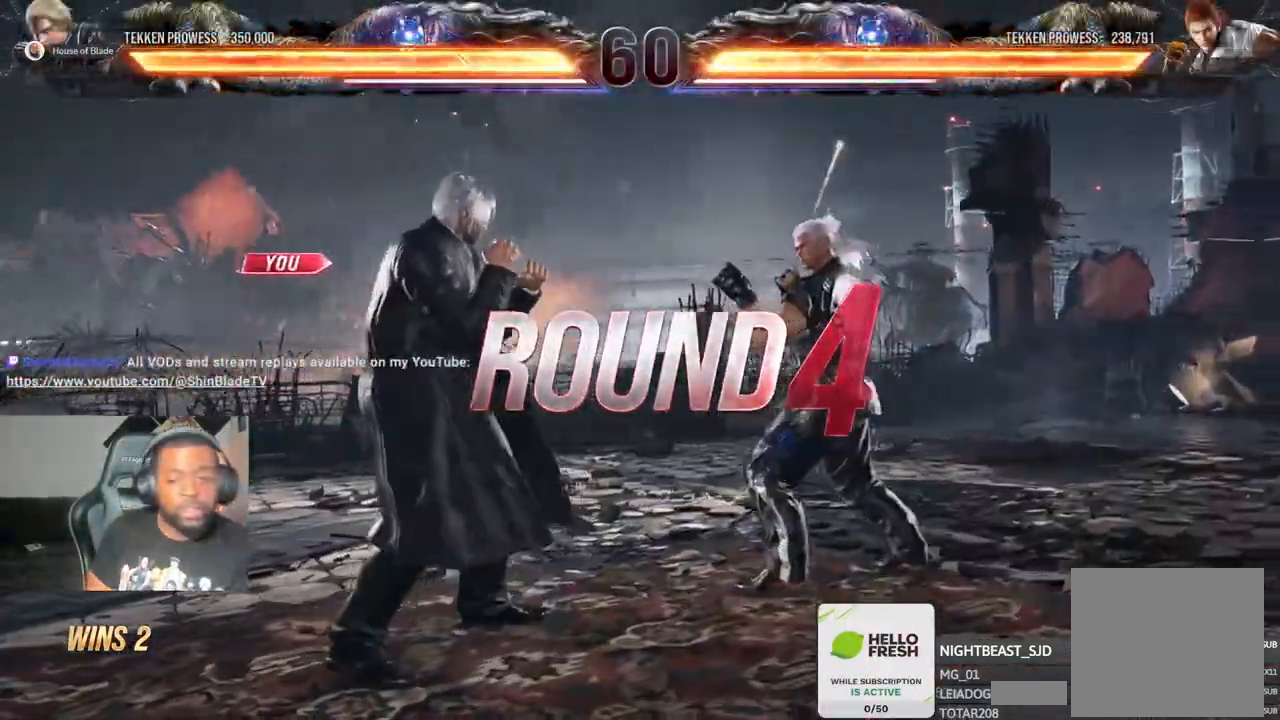
{"dt_ms": 500, "buttons": [], "left_stick": "center", "right_stick": "center", "events": []}
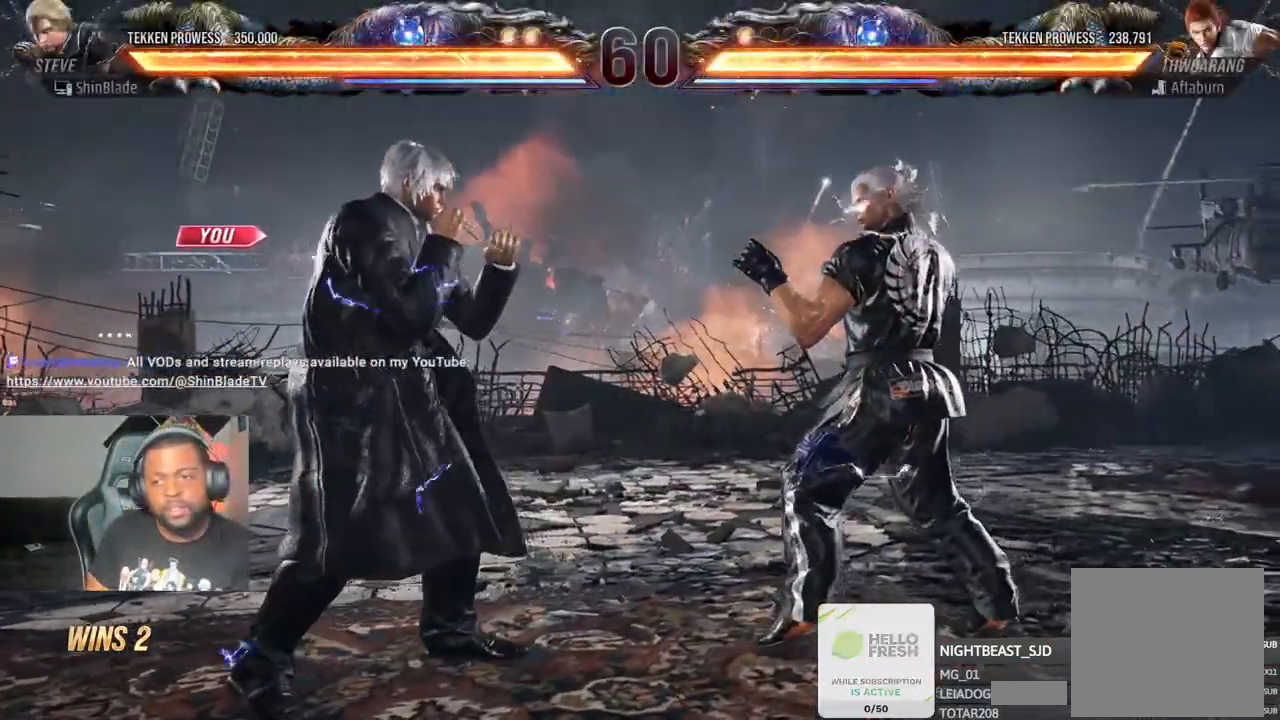
{"dt_ms": 500, "buttons": [], "left_stick": "center", "right_stick": "center", "events": []}
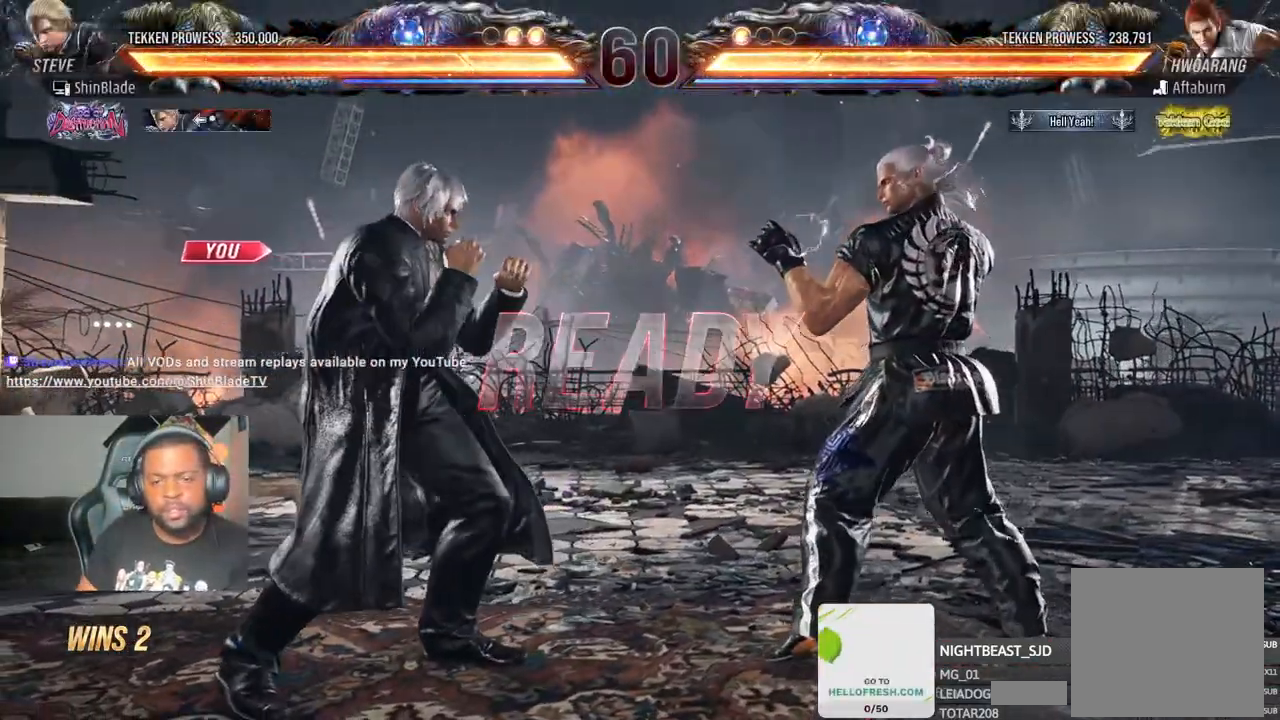
{"dt_ms": 500, "buttons": ["SQUARE", "DPAD_RIGHT"], "left_stick": "center", "right_stick": "center", "events": [[317, "SQUARE", "down"], [433, "DPAD_RIGHT", "down"]]}
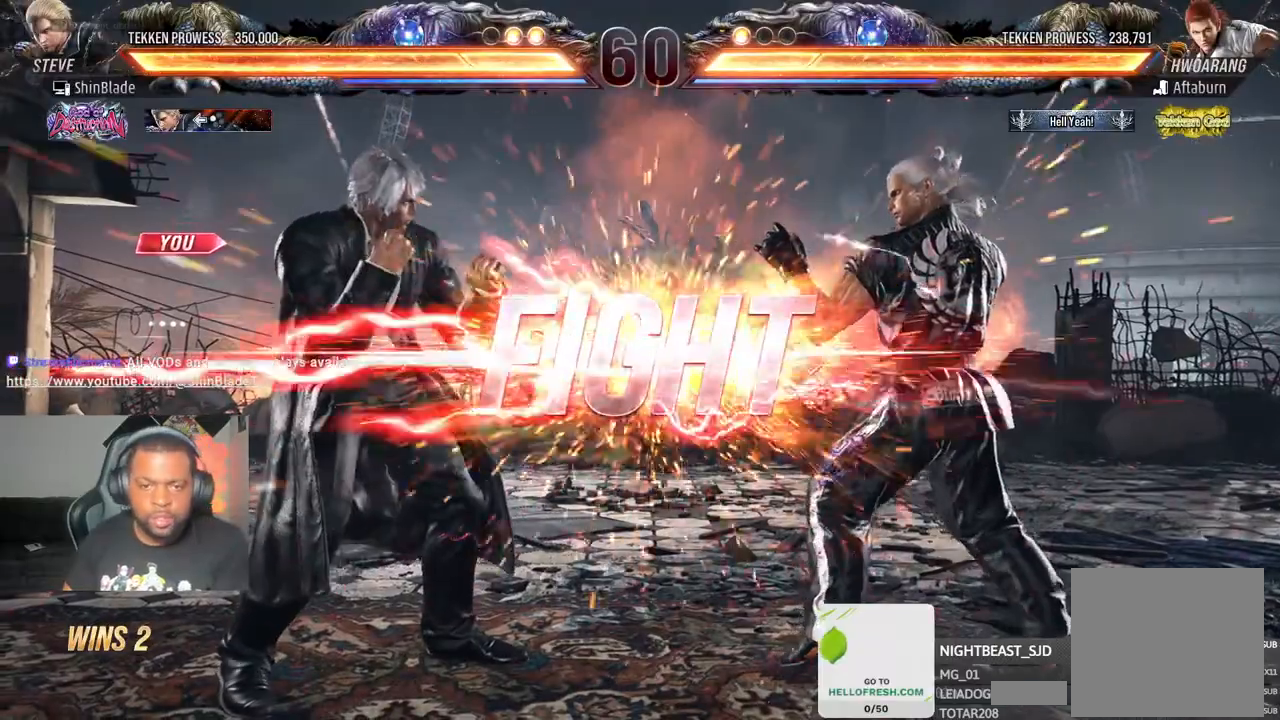
{"dt_ms": 500, "buttons": ["SQUARE"], "left_stick": "center", "right_stick": "center"}
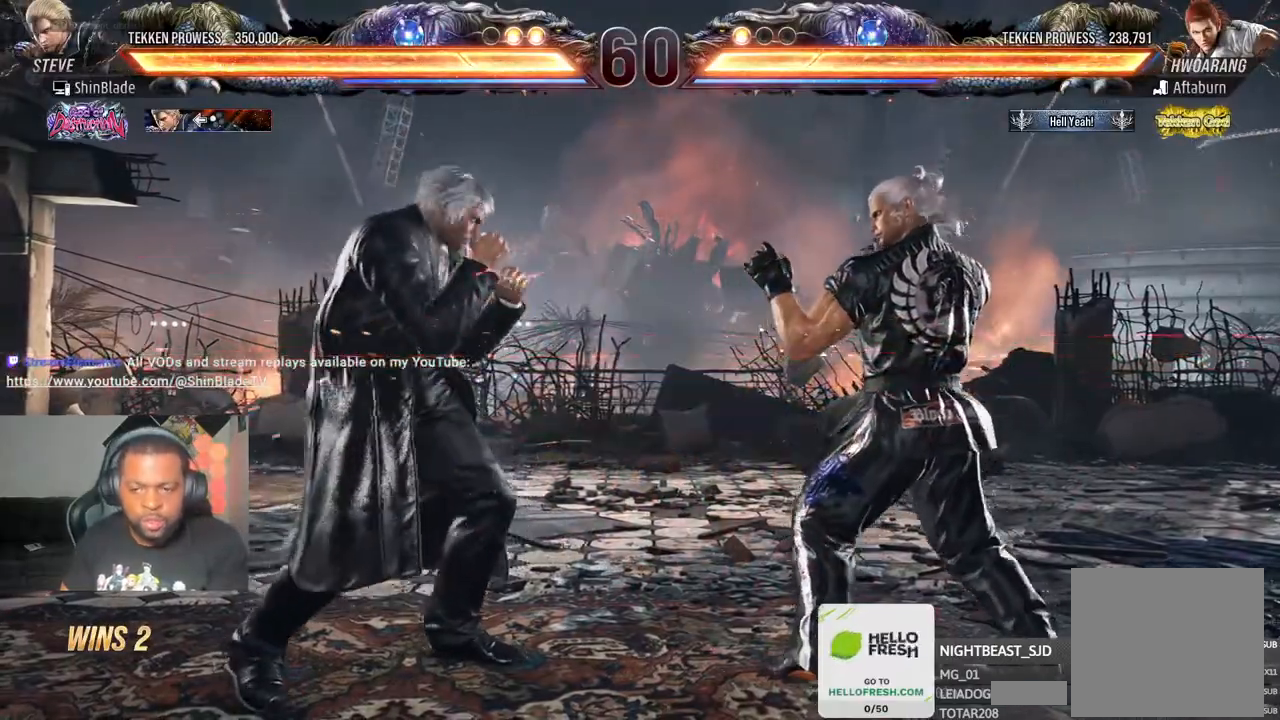
{"dt_ms": 500, "buttons": [], "left_stick": "center", "right_stick": "center", "events": [[33, "TRIANGLE", "down"], [67, "SQUARE", "up"], [133, "SQUARE", "down"], [217, "SQUARE", "up"], [267, "SQUARE", "down"], [283, "TRIANGLE", "up"], [367, "SQUARE", "up"]]}
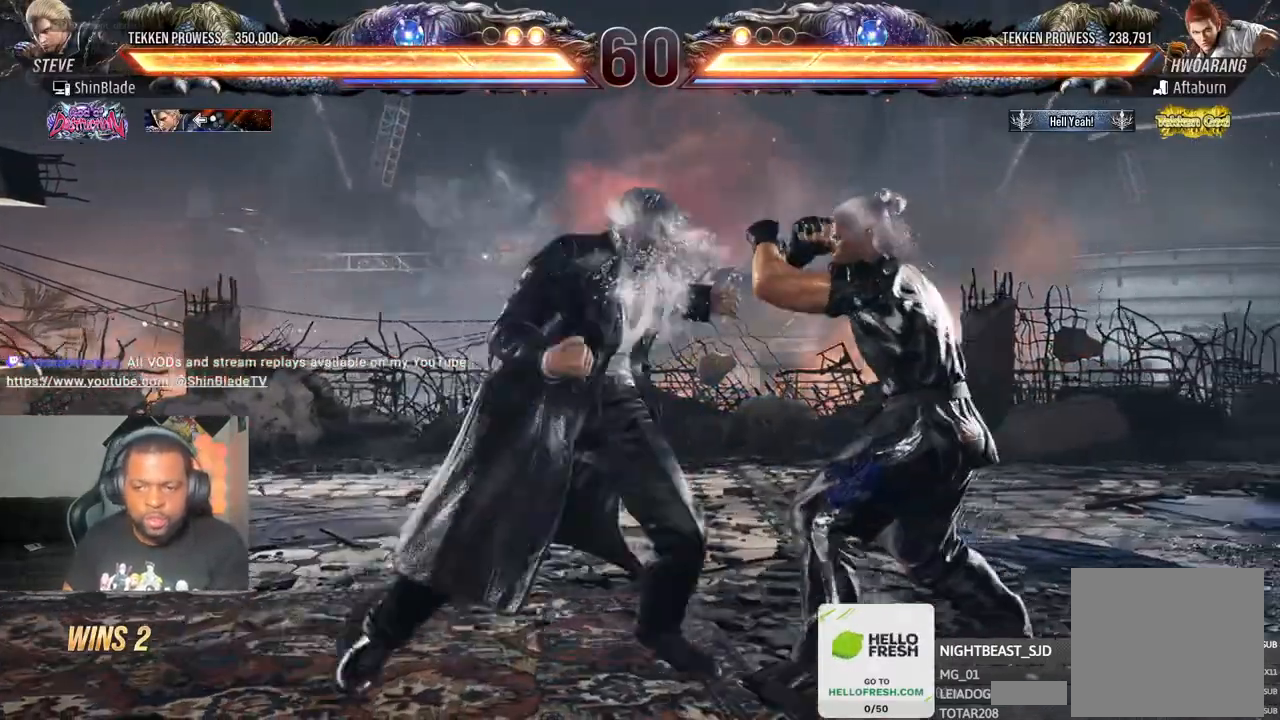
{"dt_ms": 500, "buttons": ["CROSS", "DPAD_UP"], "left_stick": "center", "right_stick": "center", "events": [[300, "DPAD_LEFT", "down"], [300, "DPAD_UP", "down"], [333, "CROSS", "down"], [500, "DPAD_LEFT", "up"]]}
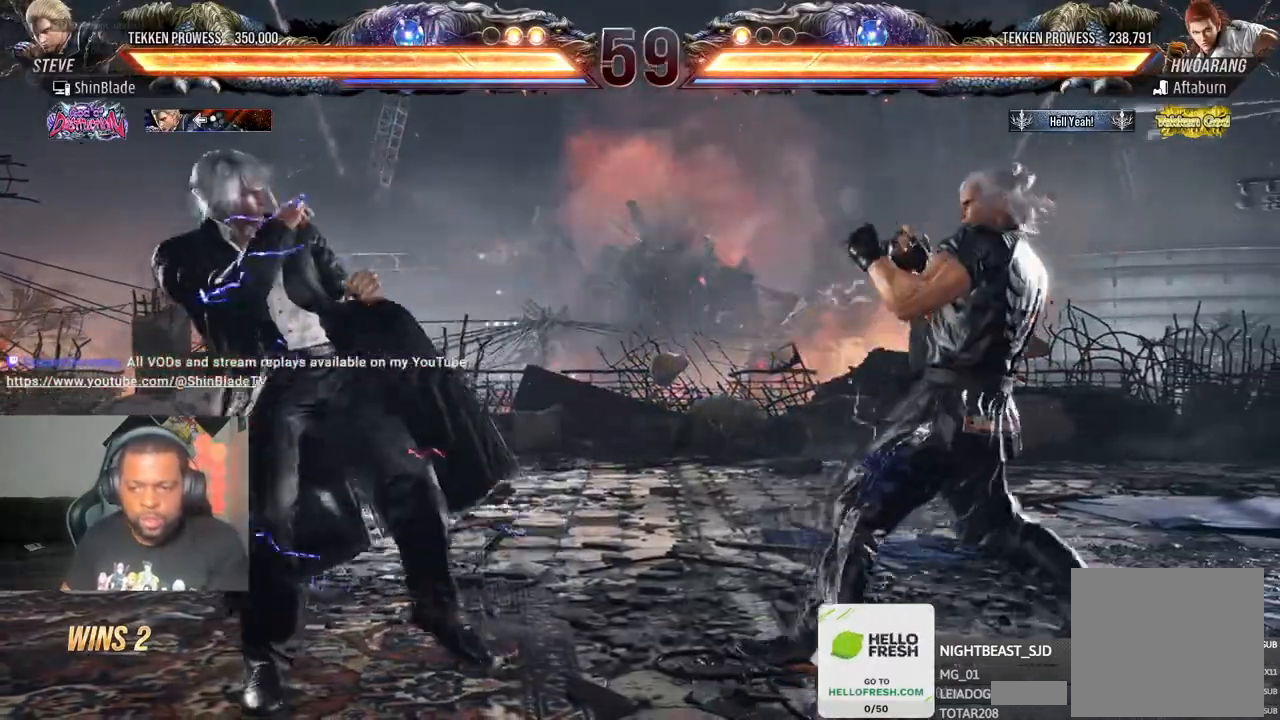
{"dt_ms": 500, "buttons": ["DPAD_DOWN", "DPAD_LEFT"], "left_stick": "center", "right_stick": "center", "events": [[17, "DPAD_UP", "up"], [33, "CROSS", "up"], [250, "DPAD_RIGHT", "down"], [267, "DPAD_DOWN", "down"], [300, "CROSS", "down"], [367, "DPAD_RIGHT", "up"], [400, "DPAD_LEFT", "down"], [417, "CROSS", "up"]]}
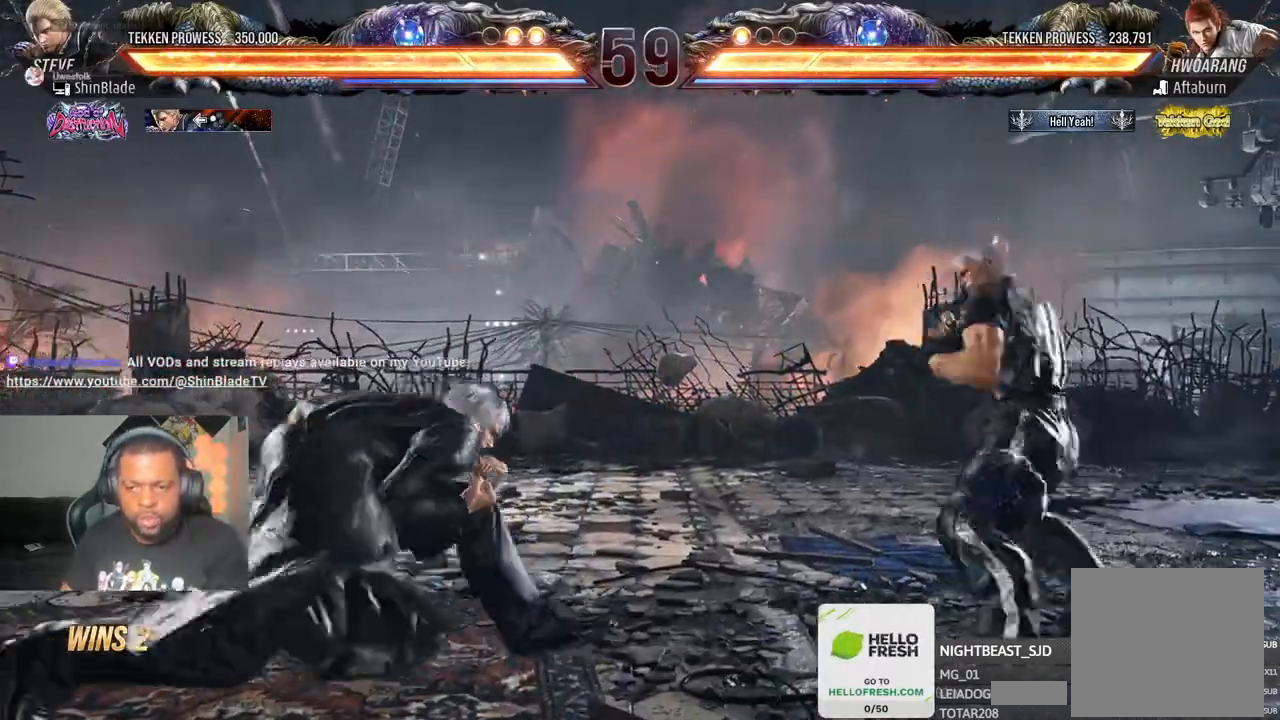
{"dt_ms": 500, "buttons": ["CROSS", "CIRCLE", "DPAD_LEFT"], "left_stick": "center", "right_stick": "center", "events": [[83, "DPAD_DOWN", "up"], [117, "DPAD_LEFT", "up"], [167, "DPAD_LEFT", "down"], [217, "DPAD_LEFT", "up"], [267, "DPAD_LEFT", "down"], [383, "CIRCLE", "down"], [383, "CROSS", "down"]]}
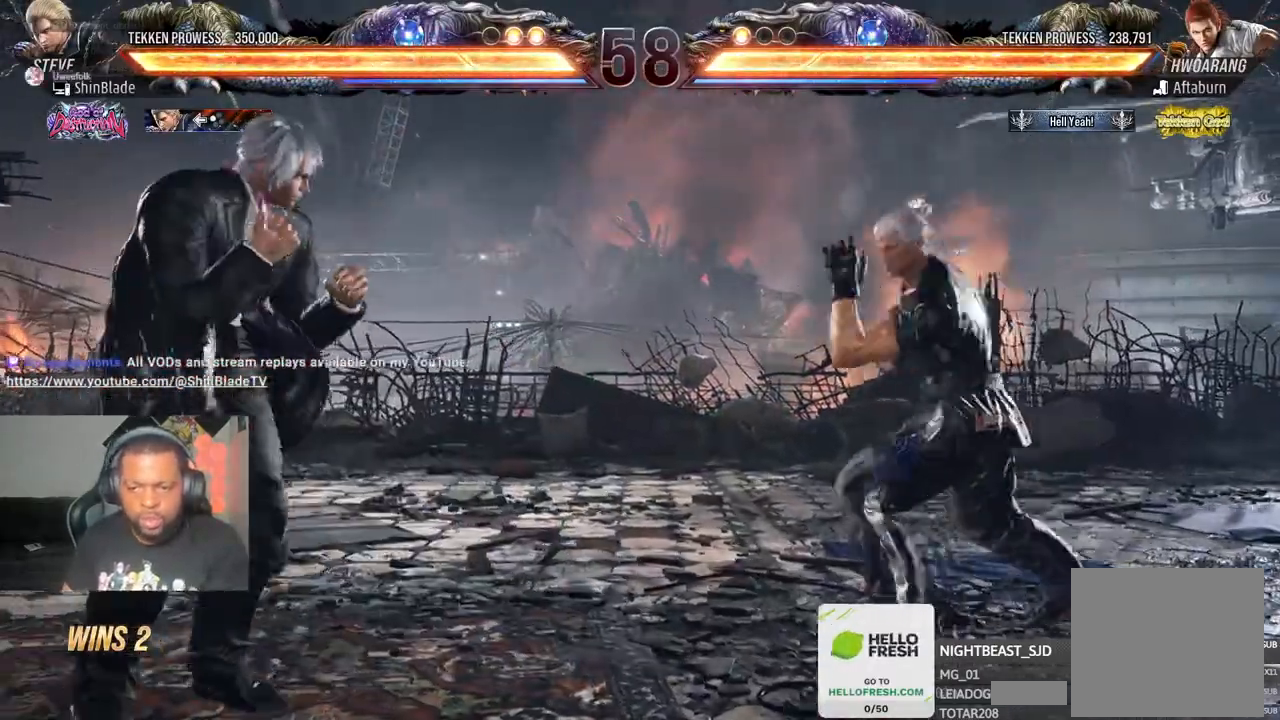
{"dt_ms": 500, "buttons": ["TRIANGLE", "DPAD_LEFT"], "left_stick": "center", "right_stick": "center"}
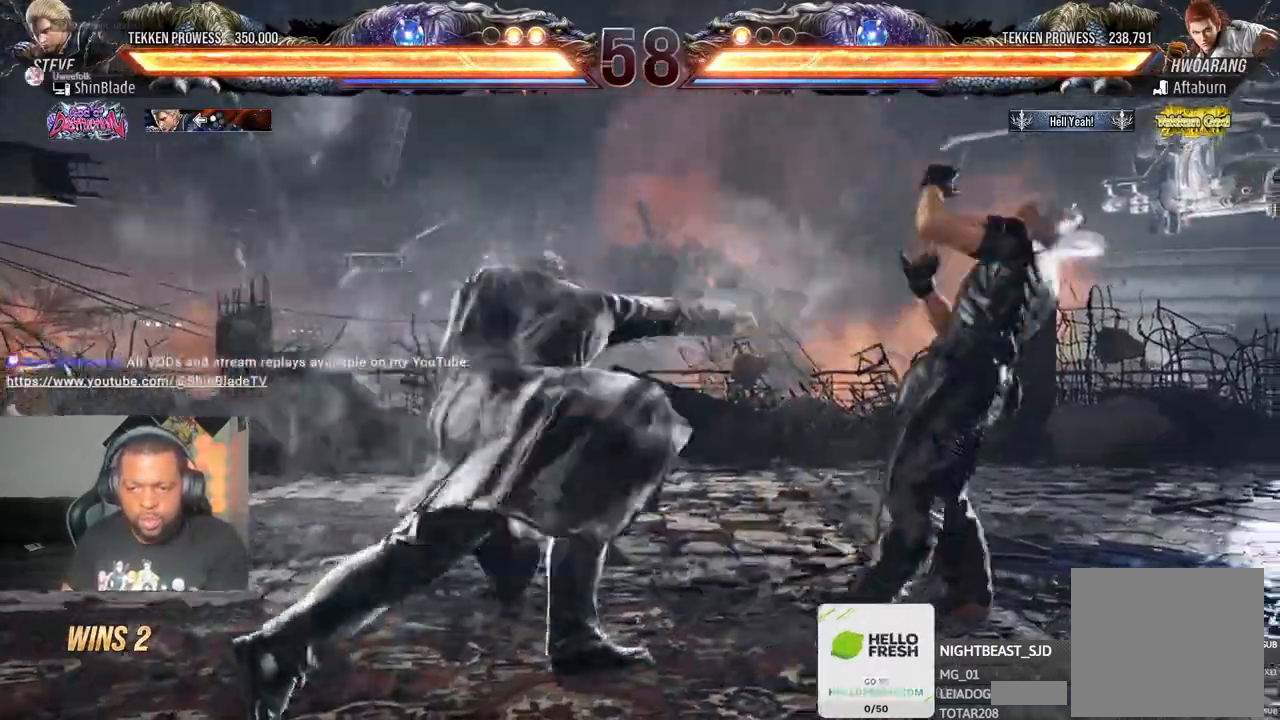
{"dt_ms": 1000, "buttons": ["DPAD_LEFT"], "left_stick": "center", "right_stick": "center"}
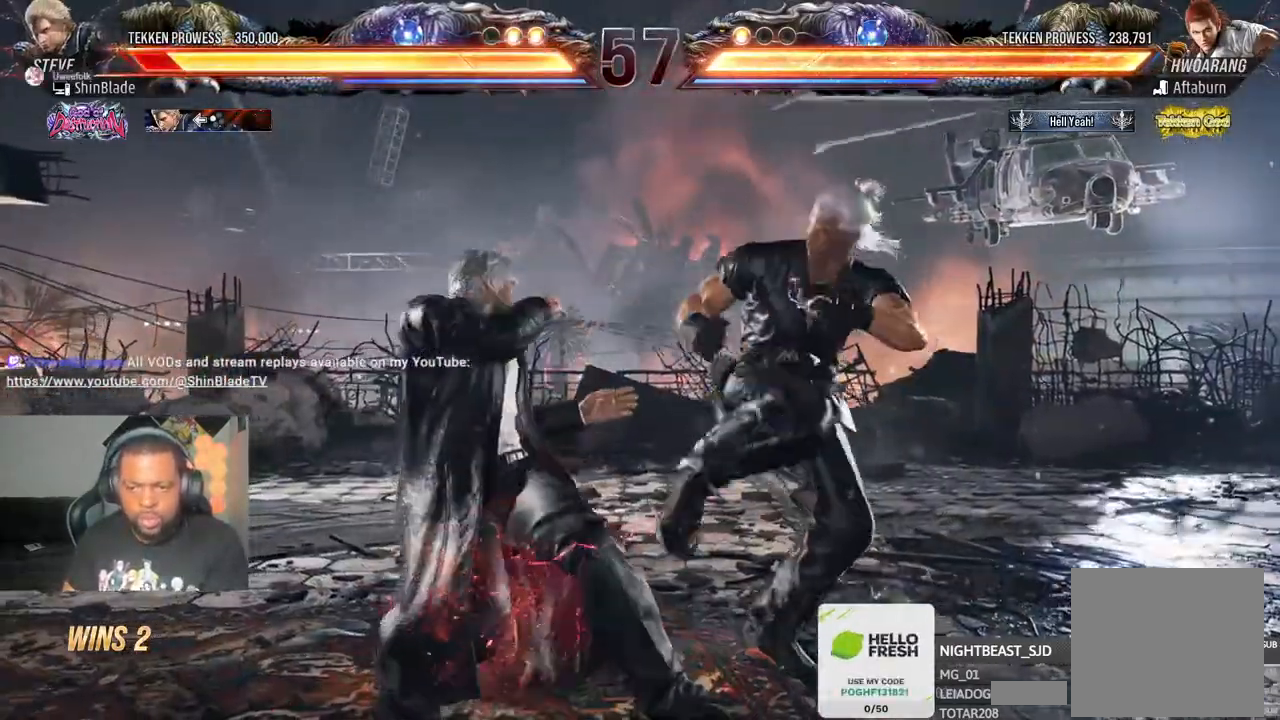
{"dt_ms": 500, "buttons": ["DPAD_LEFT"], "left_stick": "center", "right_stick": "center", "events": [[33, "R1", "down"], [100, "R1", "up"], [433, "DPAD_LEFT", "up"], [500, "DPAD_LEFT", "down"]]}
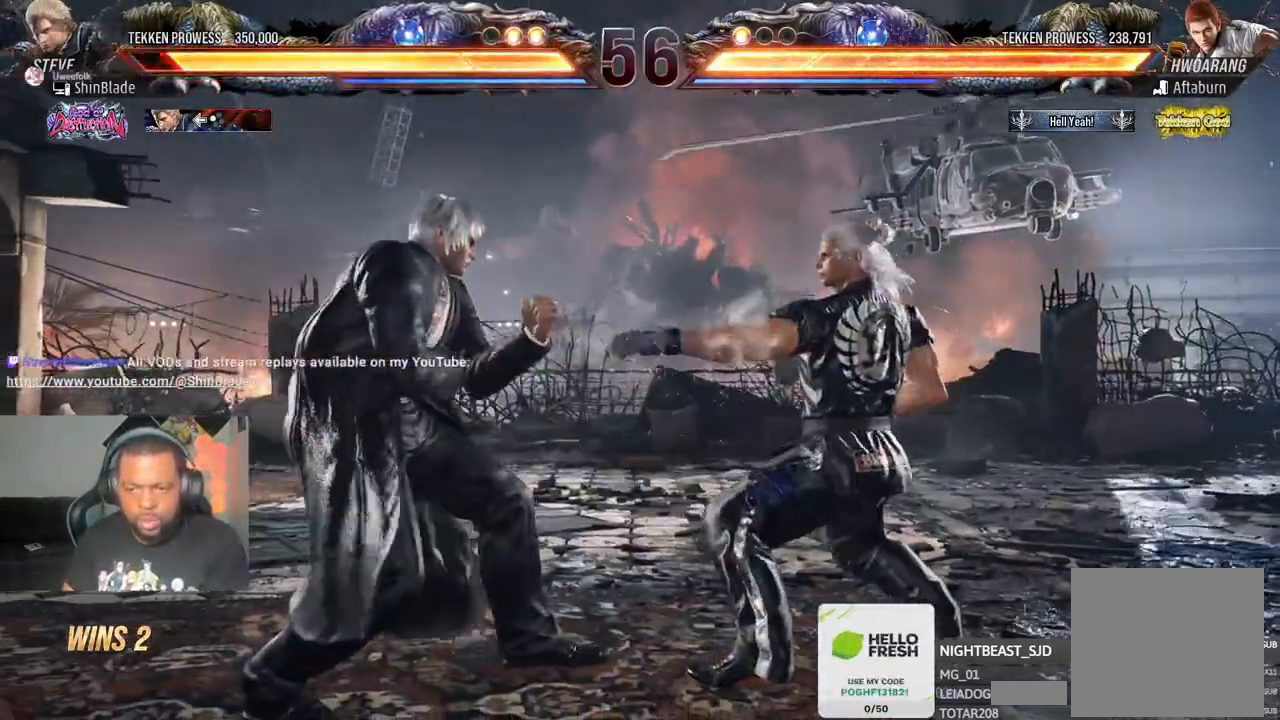
{"dt_ms": 500, "buttons": ["DPAD_LEFT"], "left_stick": "center", "right_stick": "center", "events": [[50, "DPAD_LEFT", "up"], [150, "DPAD_LEFT", "down"], [350, "CIRCLE", "down"], [350, "CROSS", "down"], [433, "CIRCLE", "up"], [433, "CROSS", "up"]]}